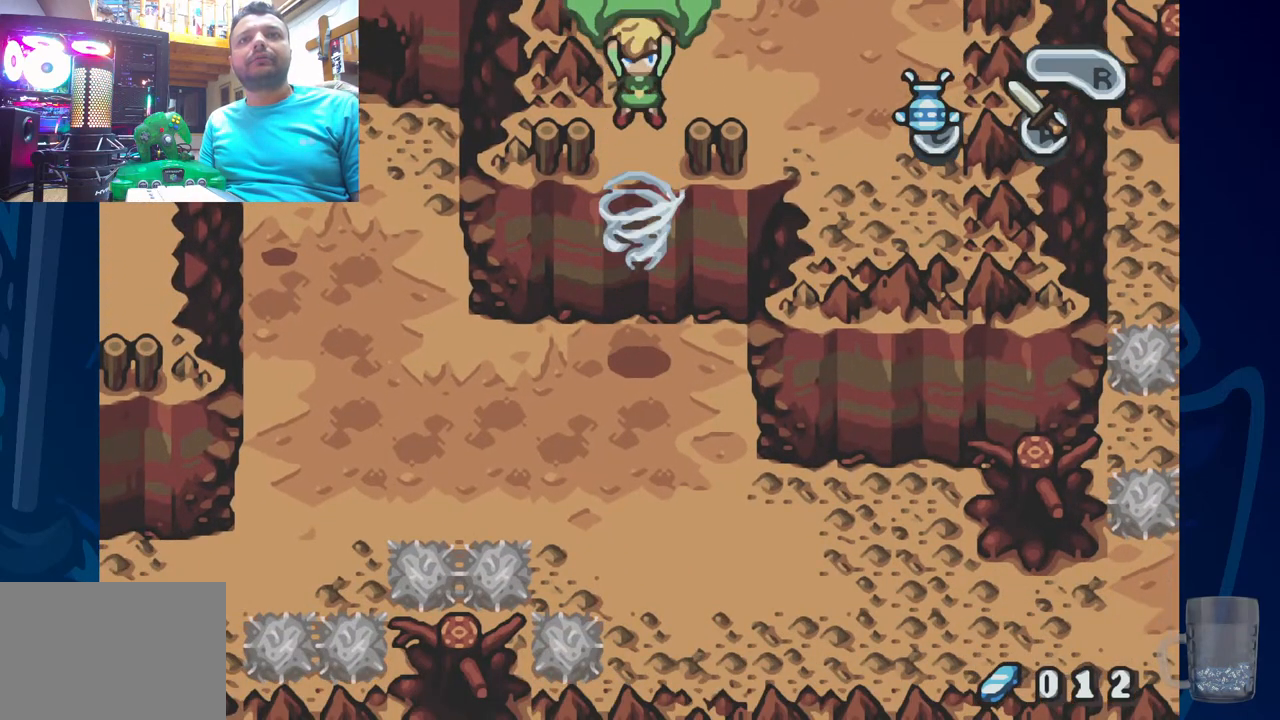
Gameplay with a controller (PlayStation layout); each line is a JSON object with the inputs held at the frame after it. "events" lists button and stick changes between this image and that frame as [ms after this image, input, new state], when the widget could be followed in between. Not read: DPAD_DOWN.
{"buttons": ["DPAD_LEFT"], "left_stick": "center", "right_stick": "center", "events": []}
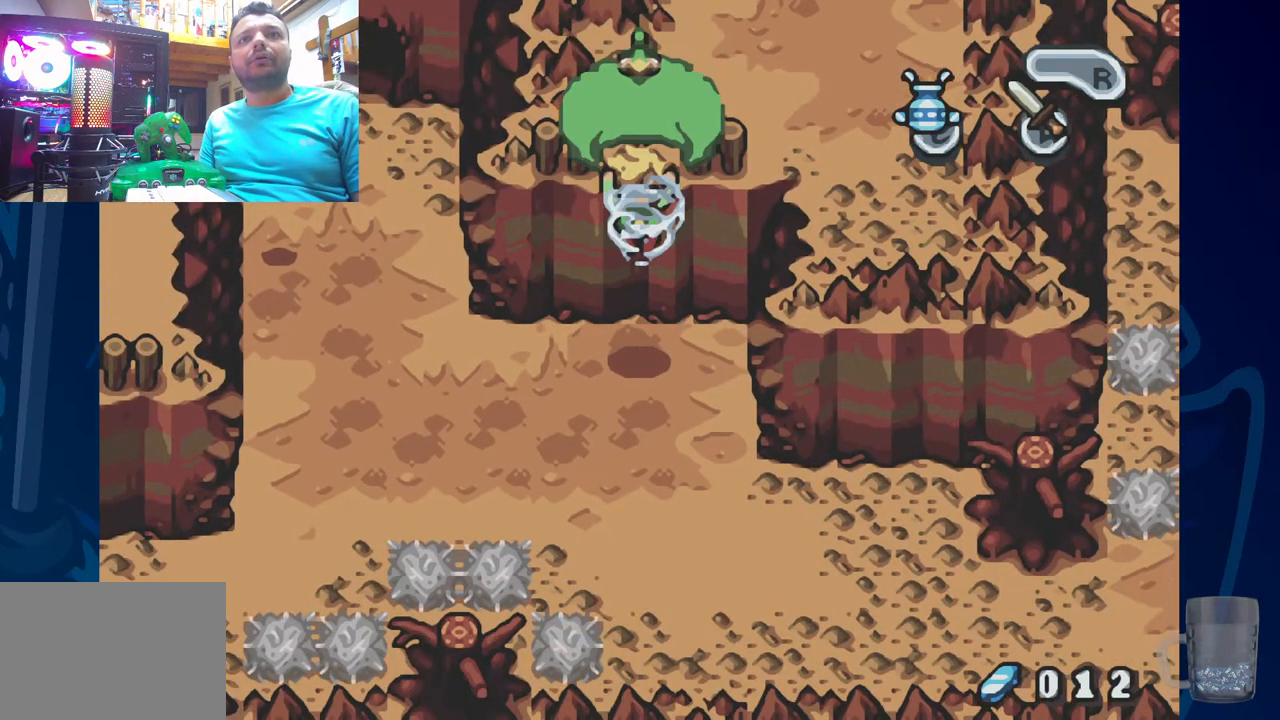
{"buttons": ["DPAD_LEFT"], "left_stick": "center", "right_stick": "center", "events": []}
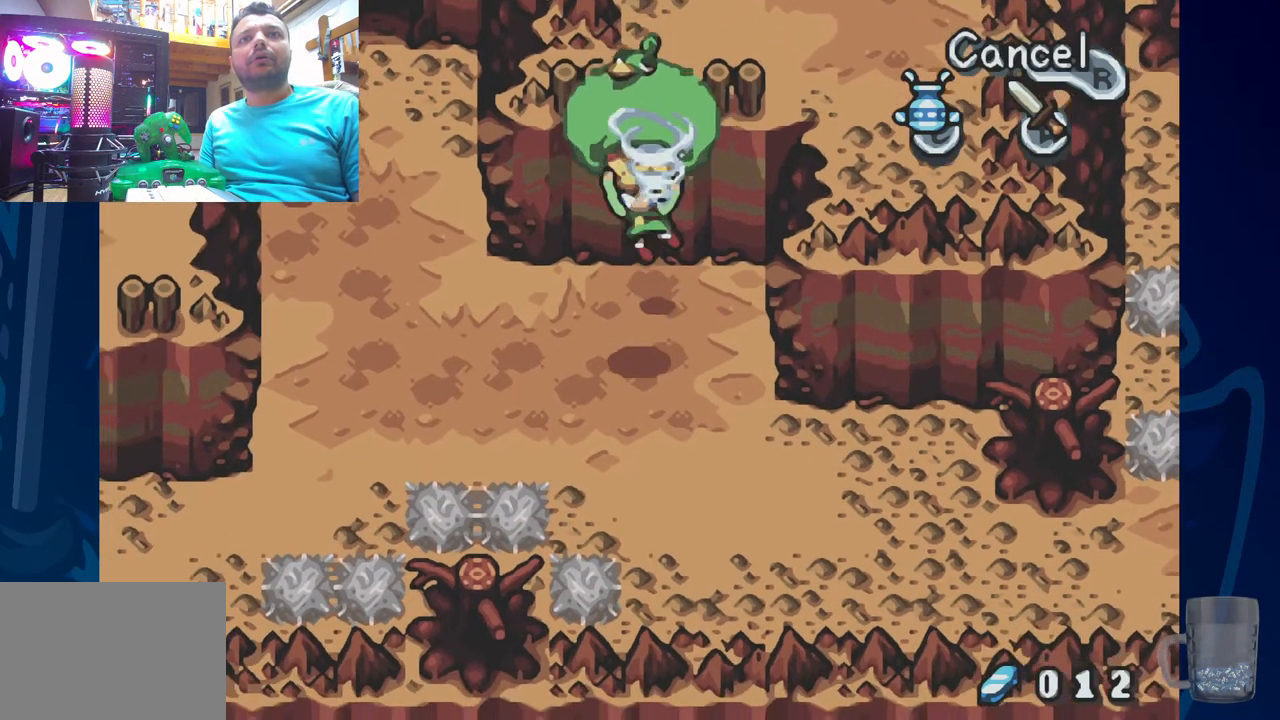
{"buttons": ["DPAD_UP", "DPAD_LEFT"], "left_stick": "center", "right_stick": "center", "events": [[17, "DPAD_UP", "down"]]}
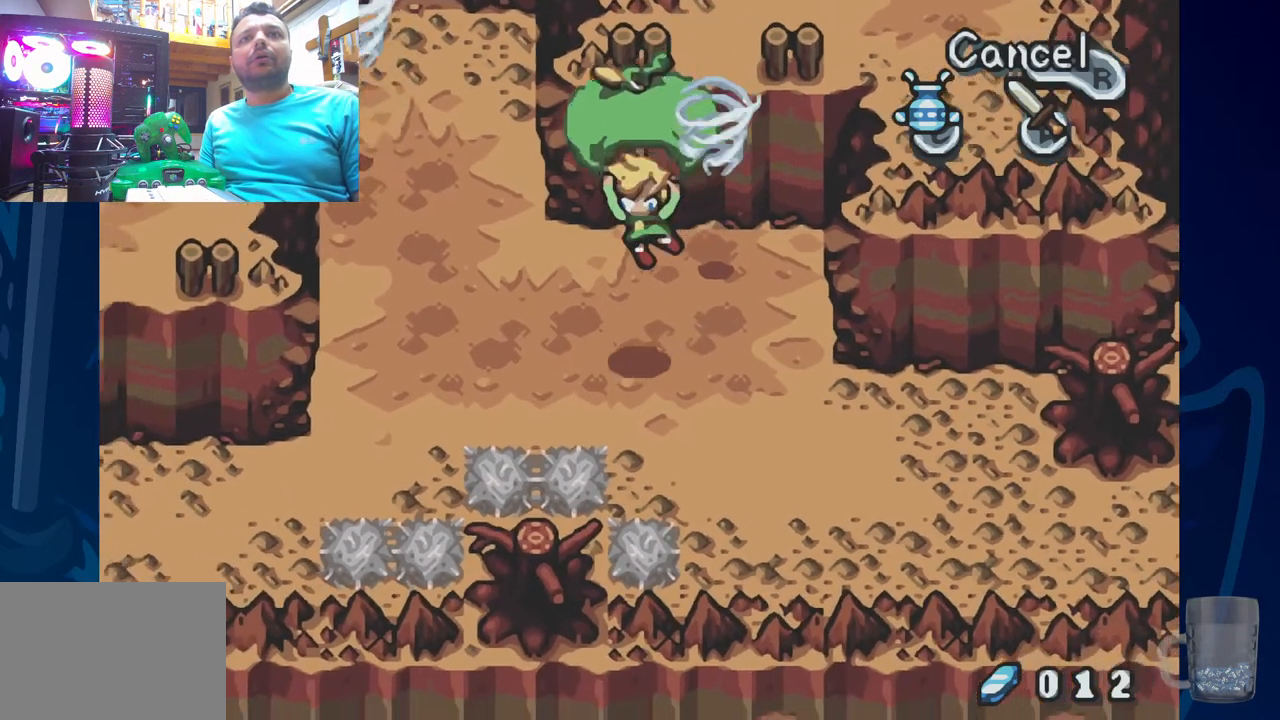
{"buttons": ["DPAD_UP", "DPAD_LEFT"], "left_stick": "center", "right_stick": "center", "events": []}
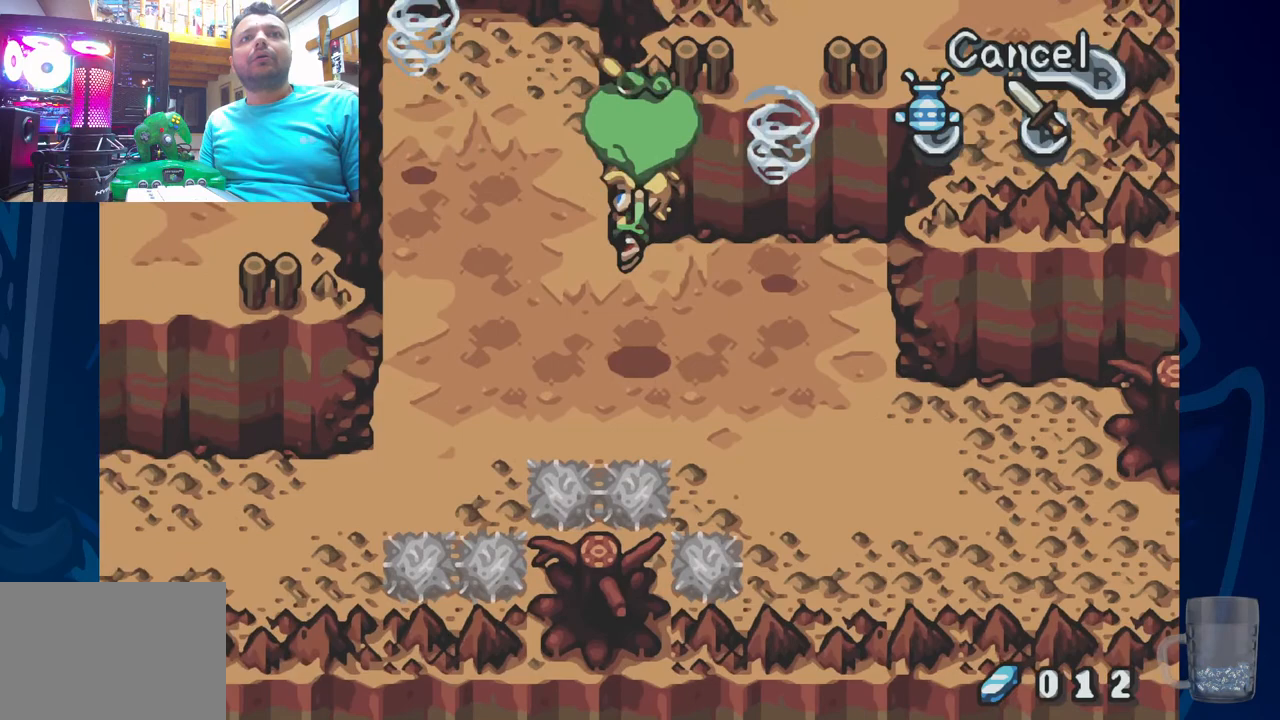
{"buttons": ["DPAD_UP", "DPAD_LEFT"], "left_stick": "center", "right_stick": "center", "events": []}
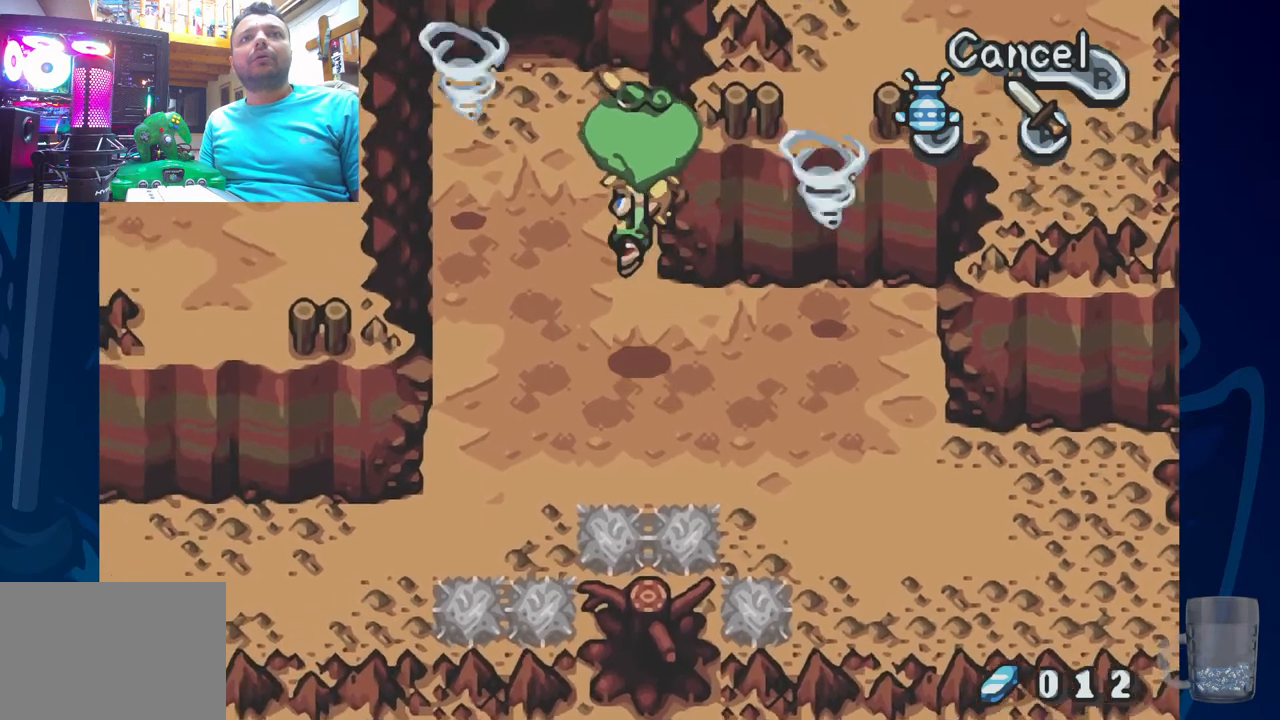
{"buttons": ["DPAD_UP", "DPAD_LEFT"], "left_stick": "center", "right_stick": "center", "events": []}
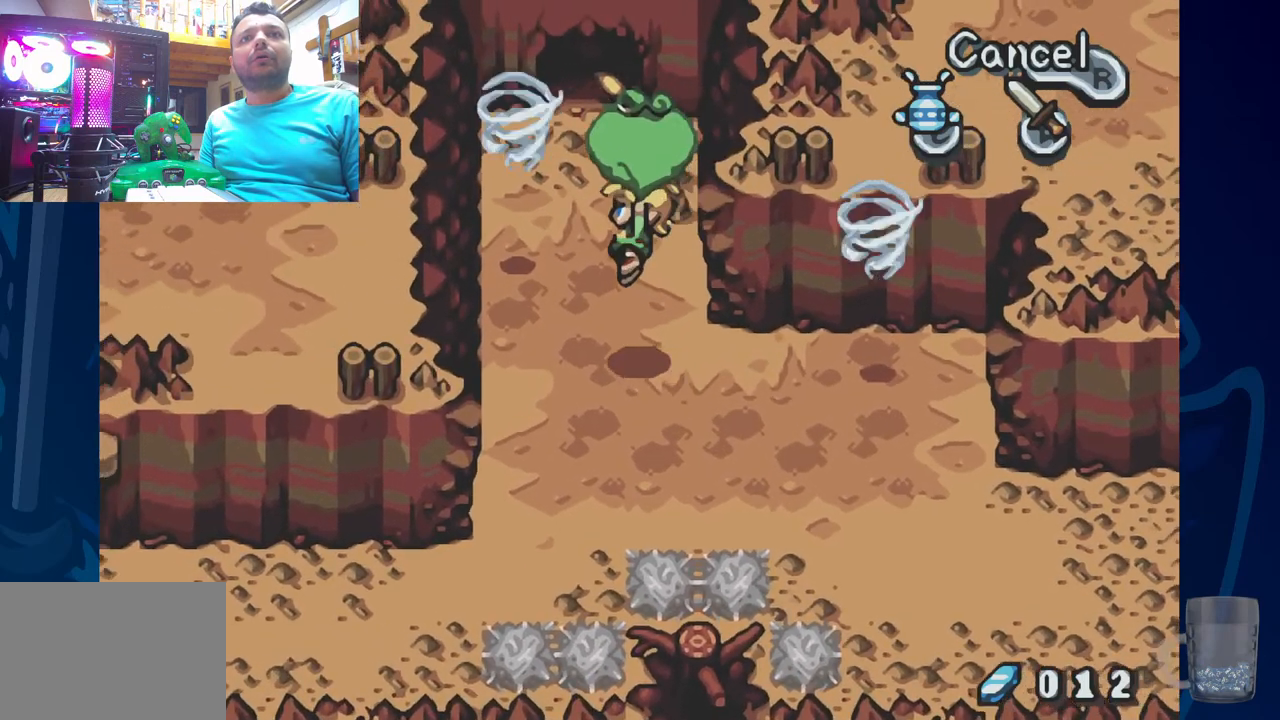
{"buttons": ["DPAD_UP", "DPAD_LEFT"], "left_stick": "center", "right_stick": "center", "events": []}
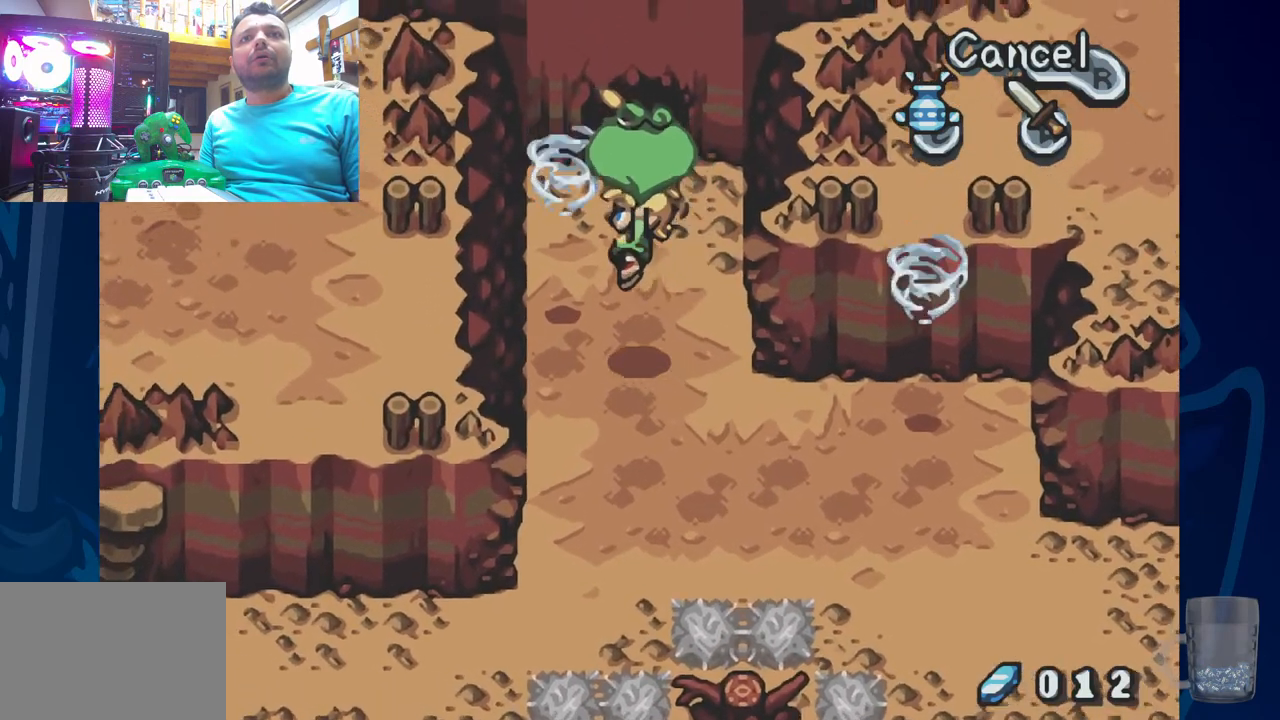
{"buttons": ["DPAD_UP", "DPAD_LEFT"], "left_stick": "center", "right_stick": "center", "events": []}
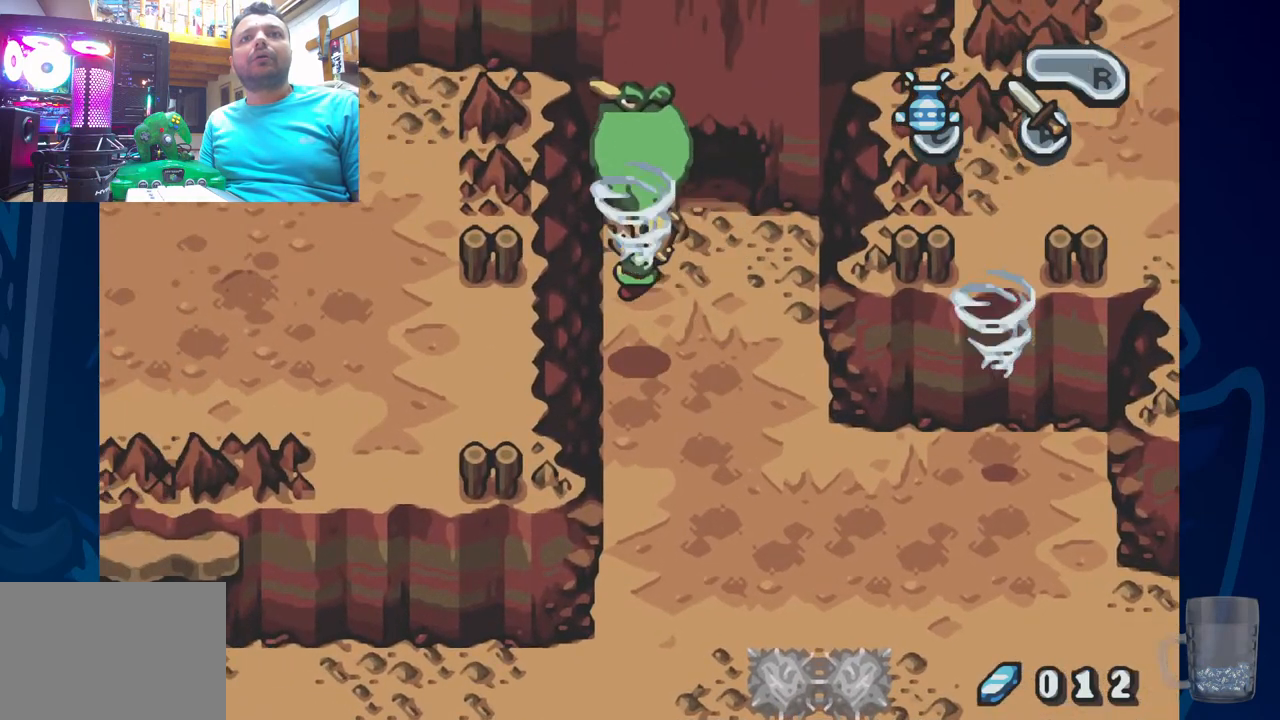
{"buttons": ["DPAD_LEFT"], "left_stick": "center", "right_stick": "center", "events": [[100, "DPAD_UP", "up"]]}
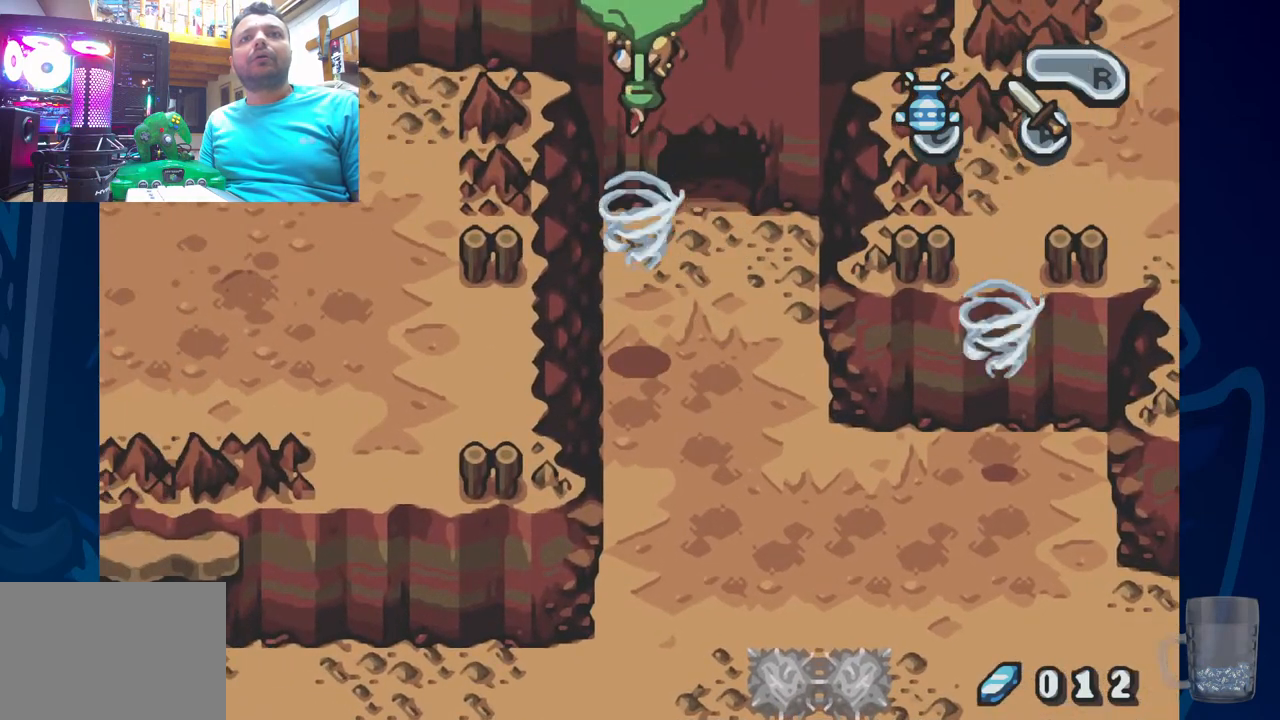
{"buttons": ["DPAD_LEFT"], "left_stick": "center", "right_stick": "center", "events": []}
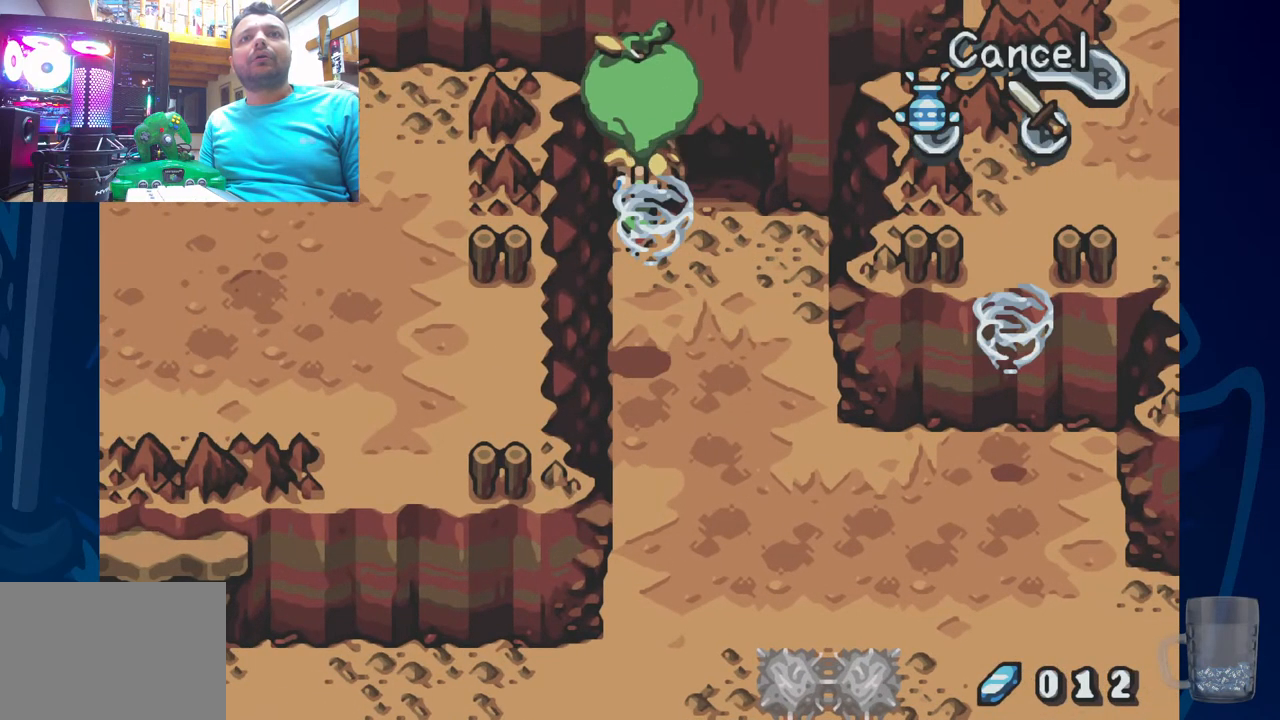
{"buttons": ["DPAD_LEFT"], "left_stick": "center", "right_stick": "center", "events": []}
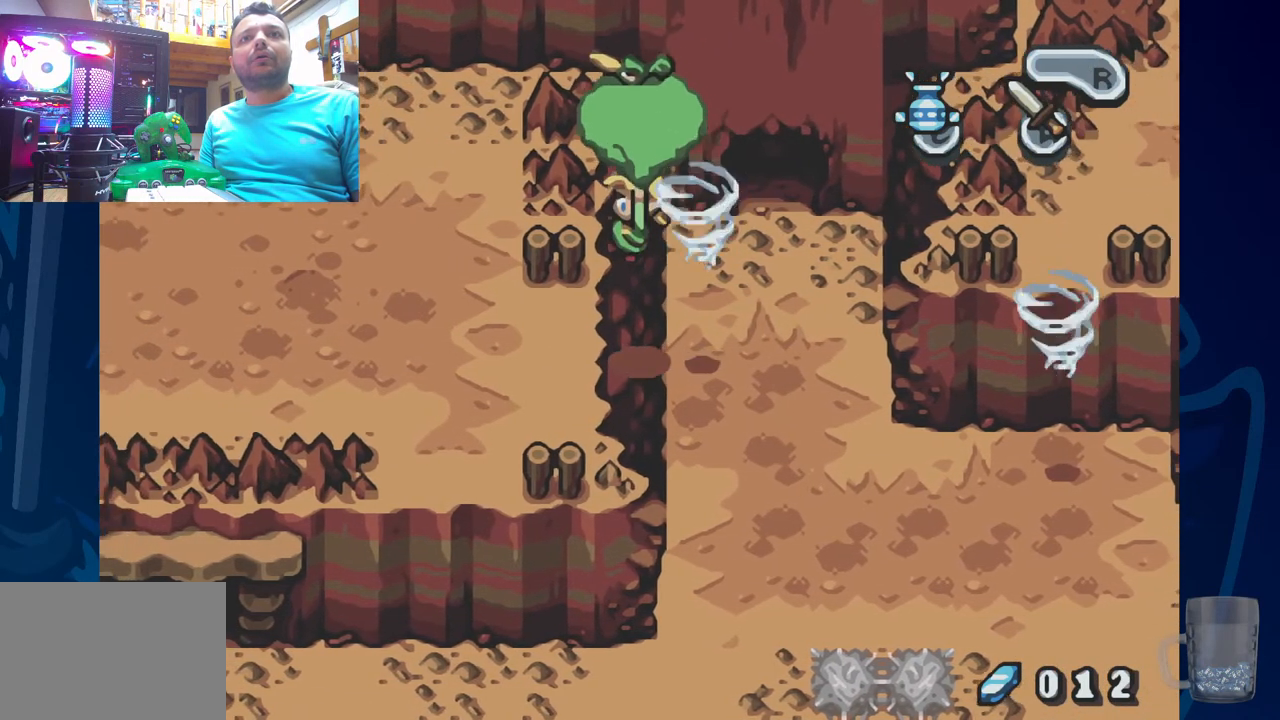
{"buttons": ["DPAD_LEFT"], "left_stick": "center", "right_stick": "center", "events": []}
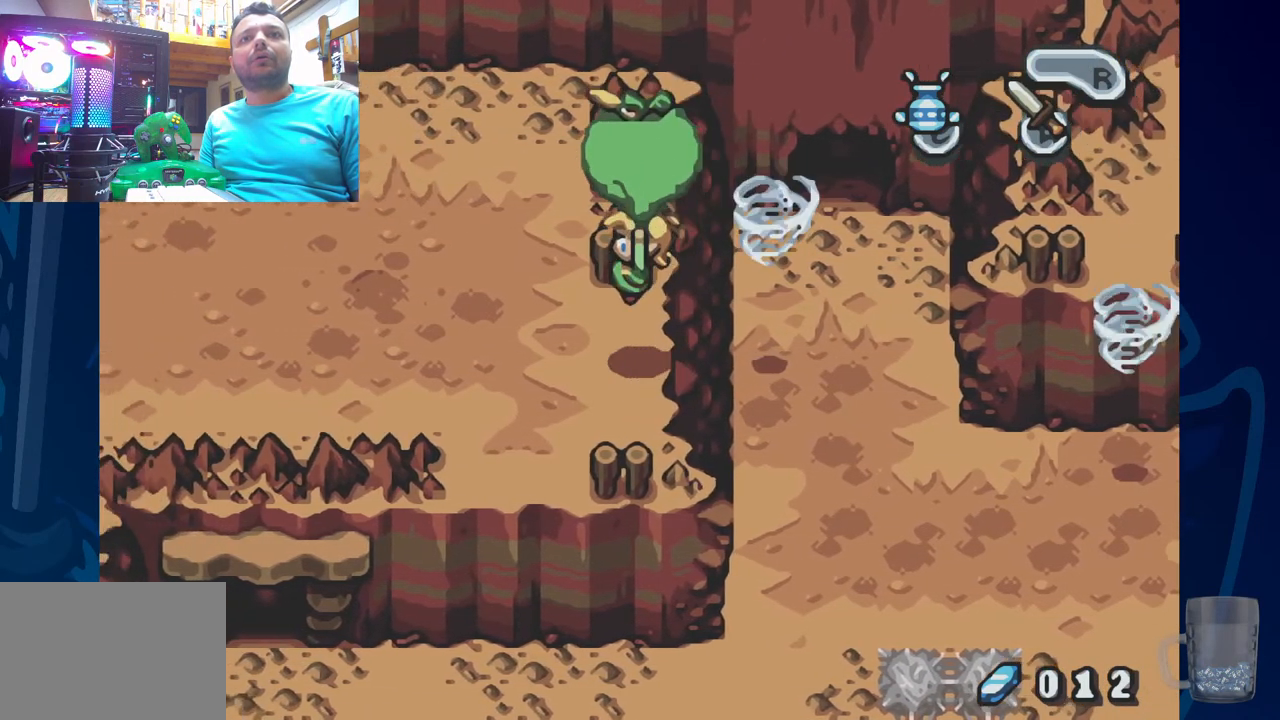
{"buttons": ["DPAD_LEFT"], "left_stick": "center", "right_stick": "center", "events": []}
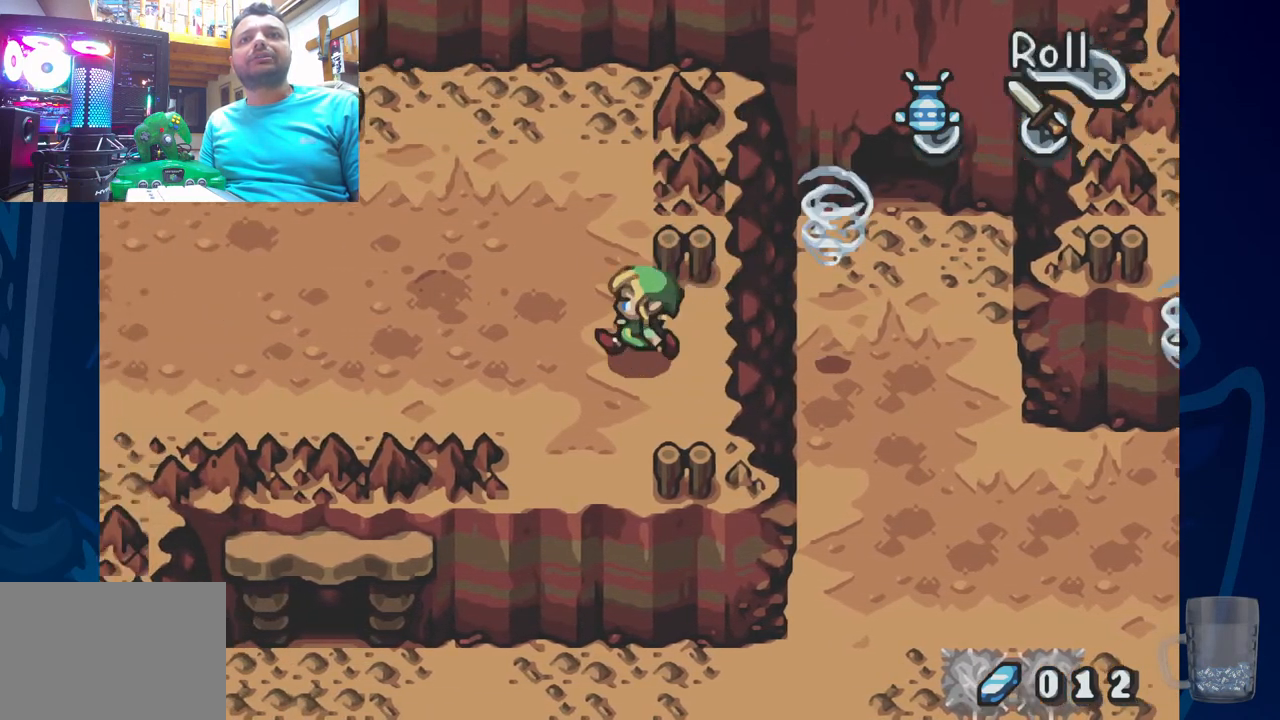
{"buttons": ["DPAD_UP"], "left_stick": "center", "right_stick": "center", "events": [[250, "DPAD_LEFT", "up"], [367, "DPAD_UP", "down"]]}
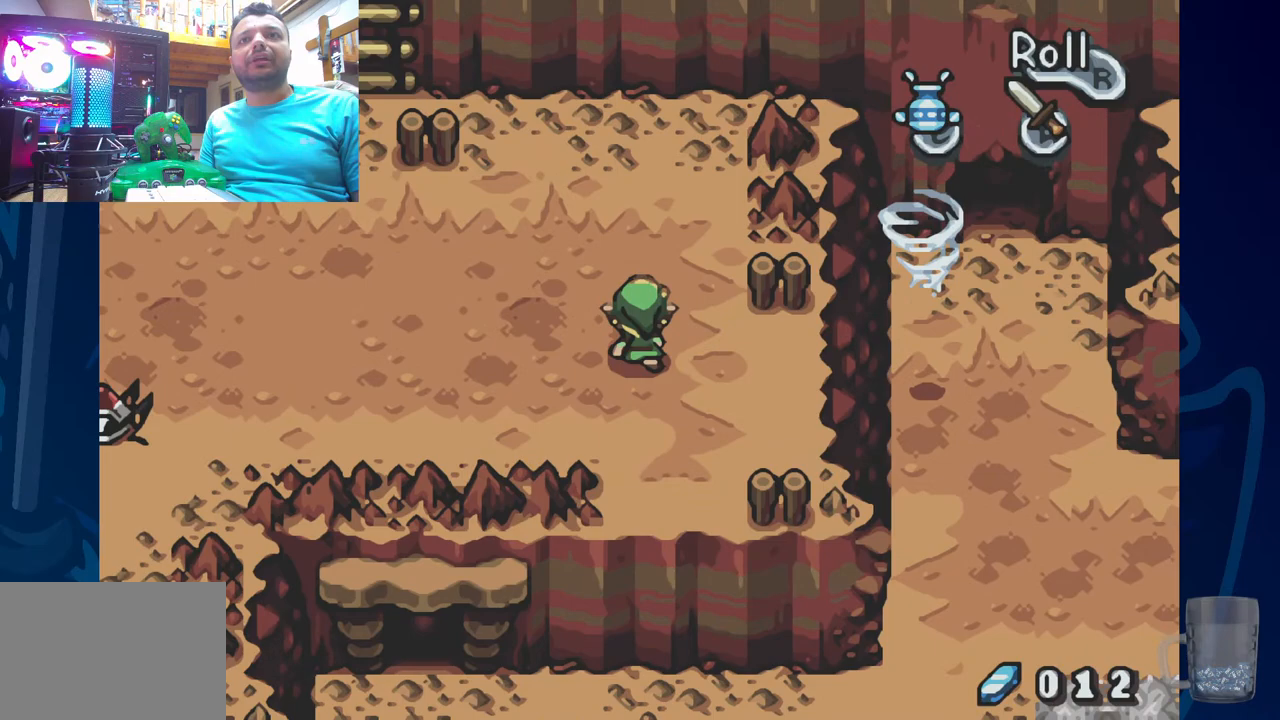
{"buttons": [], "left_stick": "center", "right_stick": "center", "events": [[400, "DPAD_LEFT", "down"], [417, "DPAD_UP", "up"], [467, "DPAD_LEFT", "up"]]}
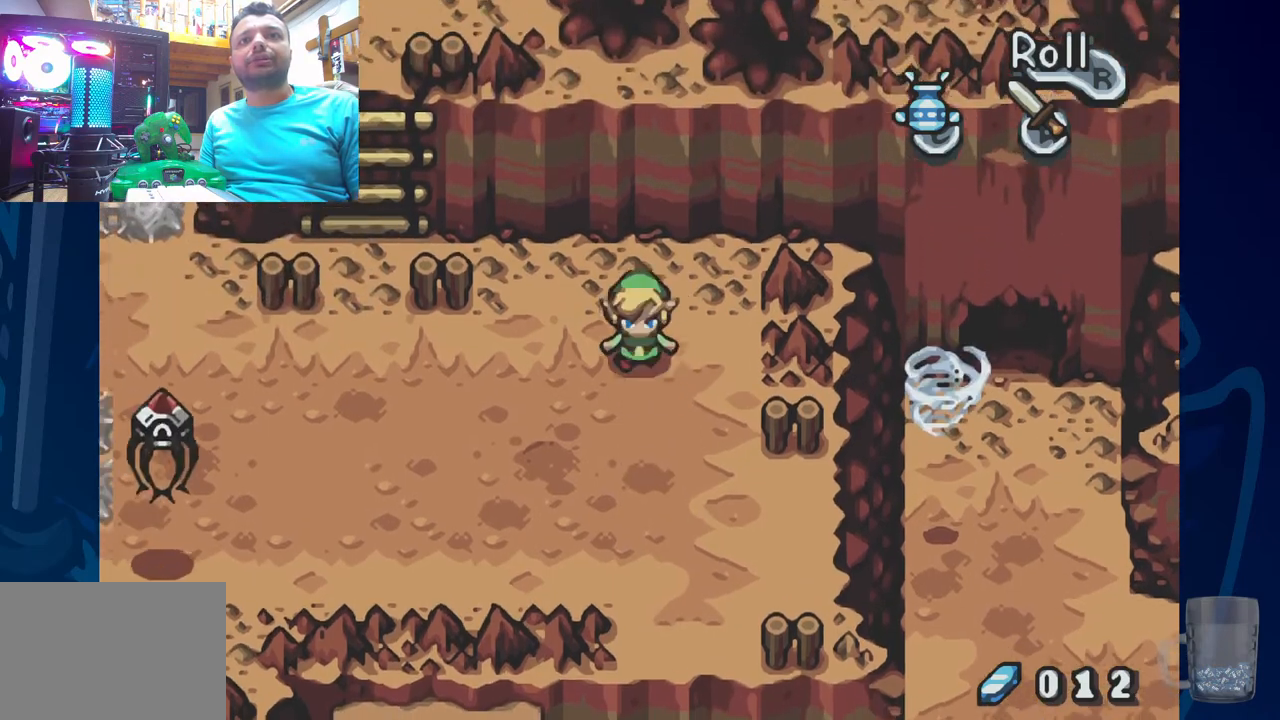
{"buttons": [], "left_stick": "center", "right_stick": "center", "events": []}
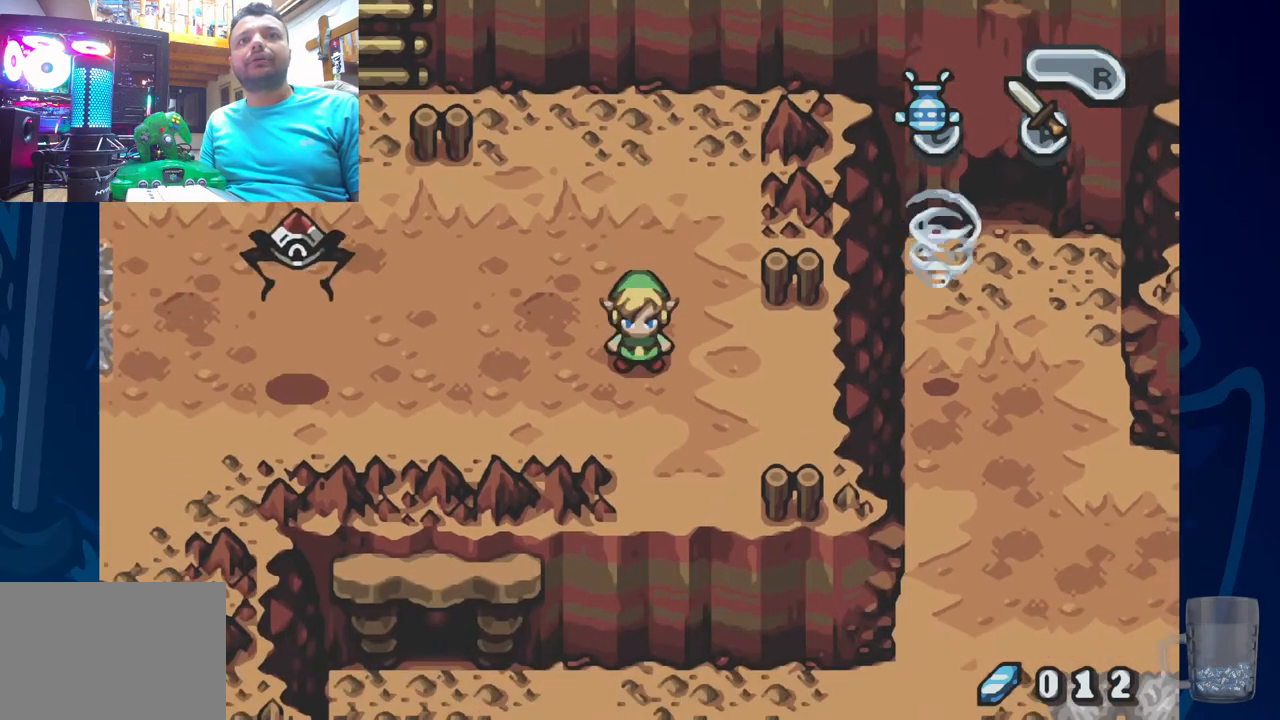
{"buttons": [], "left_stick": "center", "right_stick": "center", "events": [[17, "DPAD_LEFT", "down"], [67, "DPAD_UP", "down"], [233, "DPAD_LEFT", "up"], [233, "DPAD_UP", "up"]]}
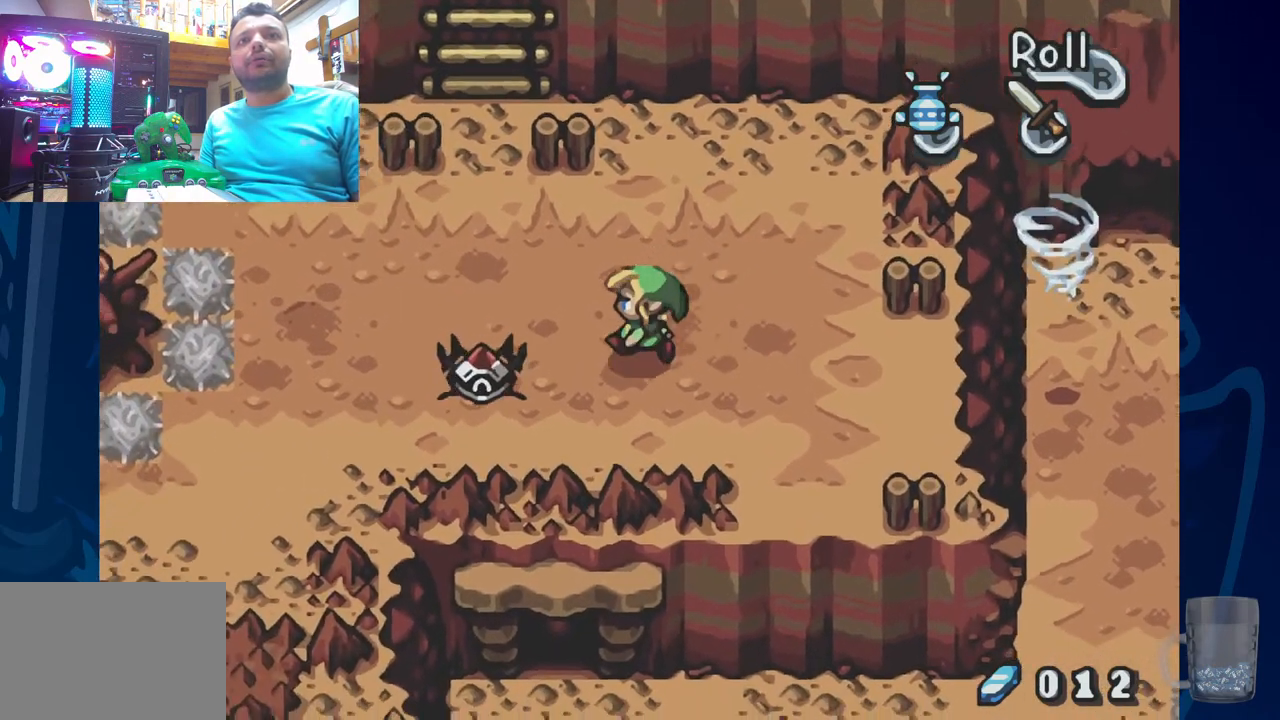
{"buttons": ["CROSS", "DPAD_LEFT"], "left_stick": "center", "right_stick": "center", "events": [[17, "DPAD_LEFT", "down"], [150, "CROSS", "down"], [283, "DPAD_LEFT", "up"], [333, "CROSS", "up"], [400, "CROSS", "down"], [417, "DPAD_LEFT", "down"]]}
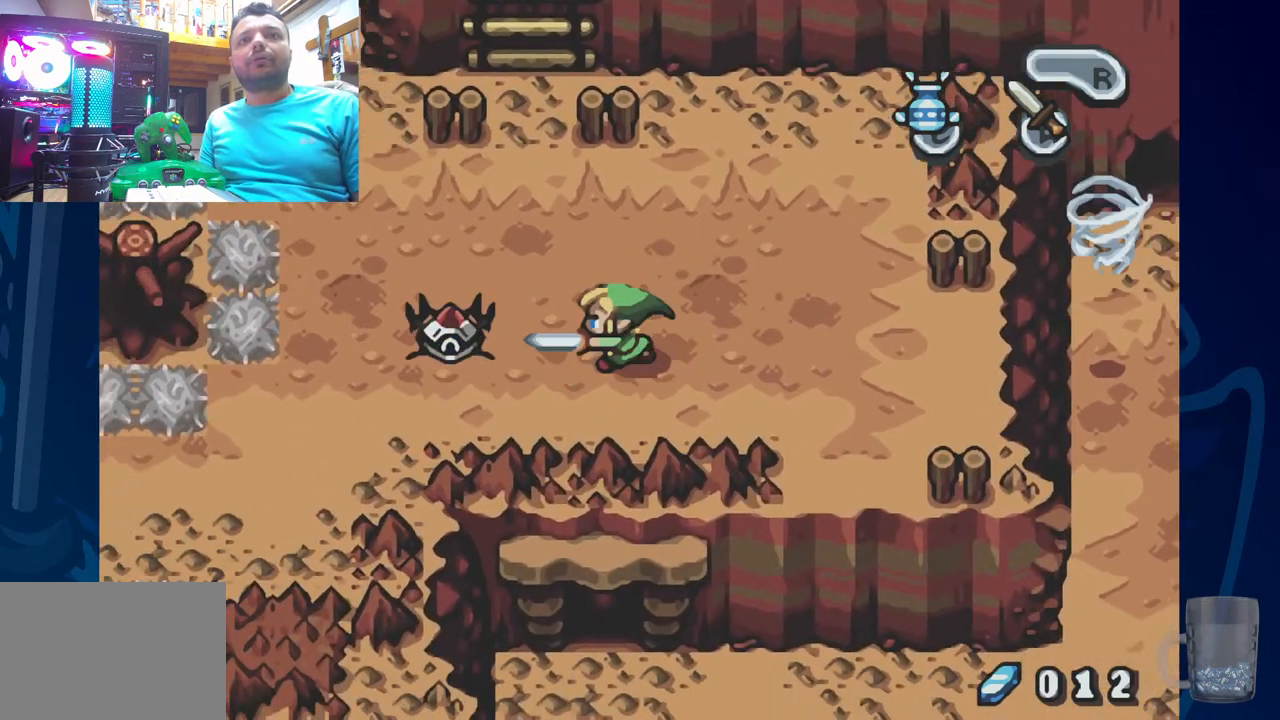
{"buttons": ["CROSS", "DPAD_LEFT"], "left_stick": "center", "right_stick": "center", "events": [[83, "CROSS", "up"], [317, "CROSS", "down"]]}
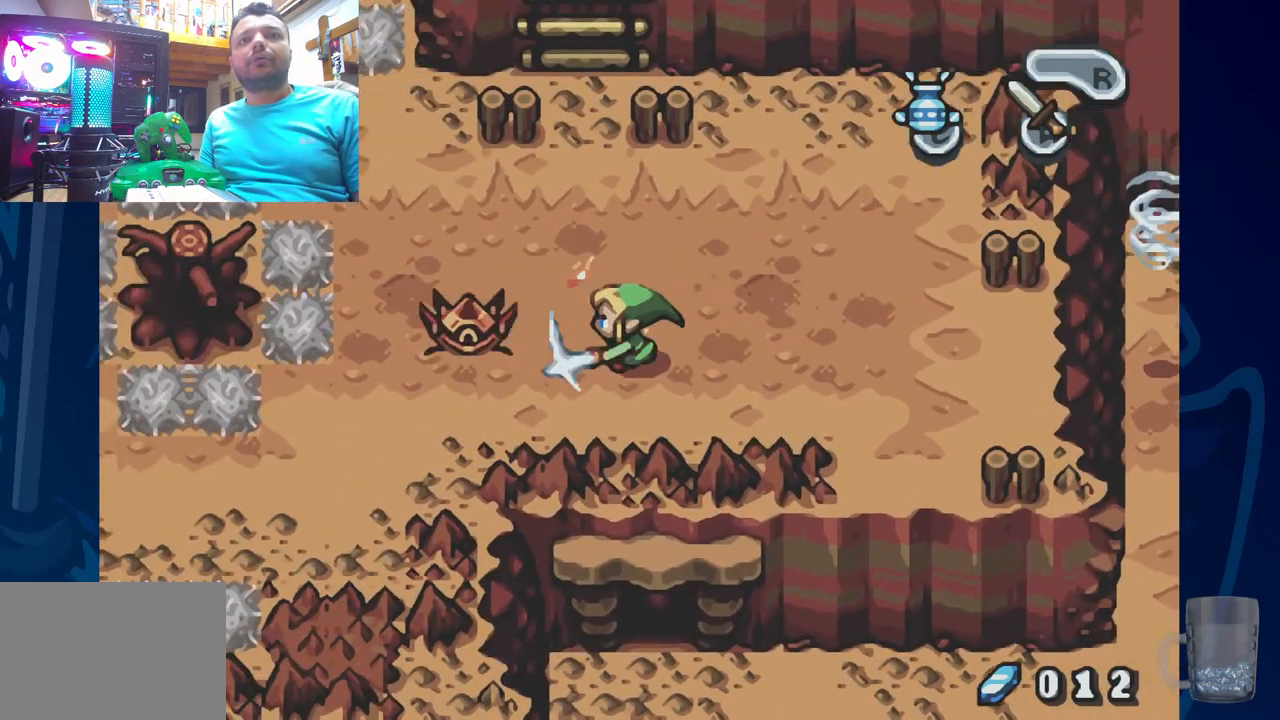
{"buttons": ["DPAD_LEFT"], "left_stick": "center", "right_stick": "center", "events": [[17, "DPAD_LEFT", "up"], [50, "CROSS", "up"], [500, "DPAD_LEFT", "down"]]}
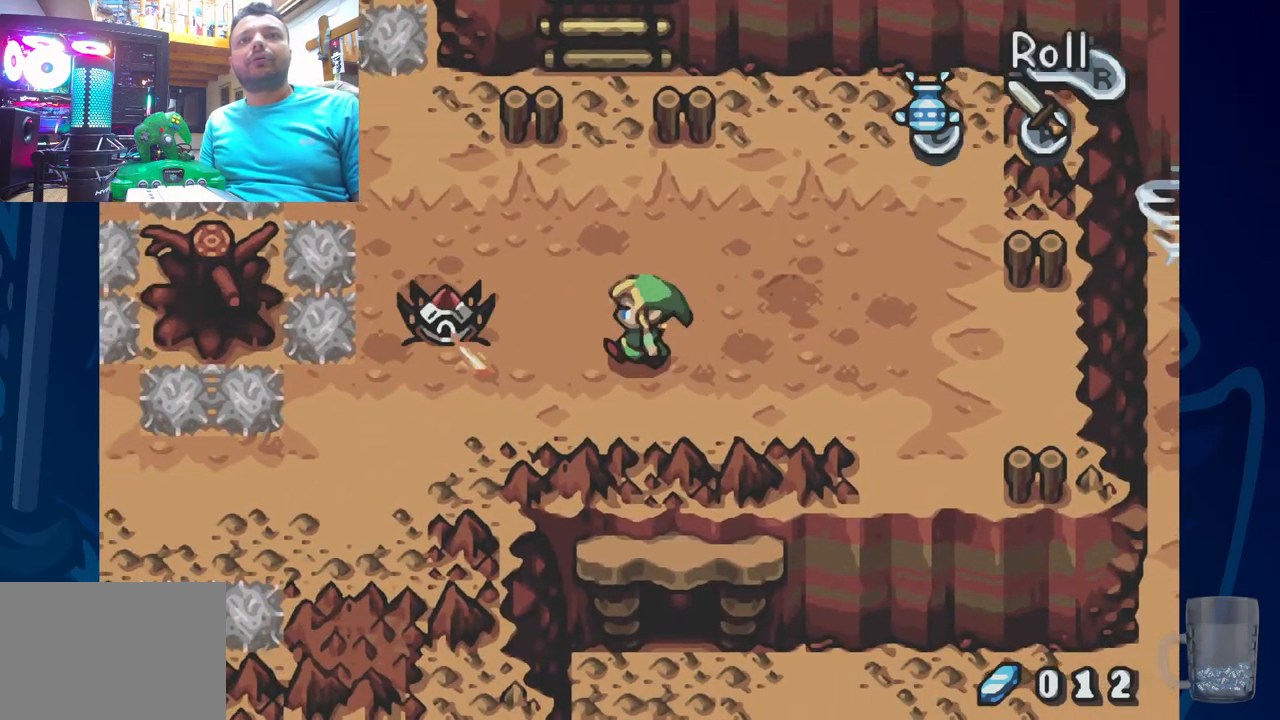
{"buttons": [], "left_stick": "center", "right_stick": "center", "events": [[467, "DPAD_LEFT", "up"]]}
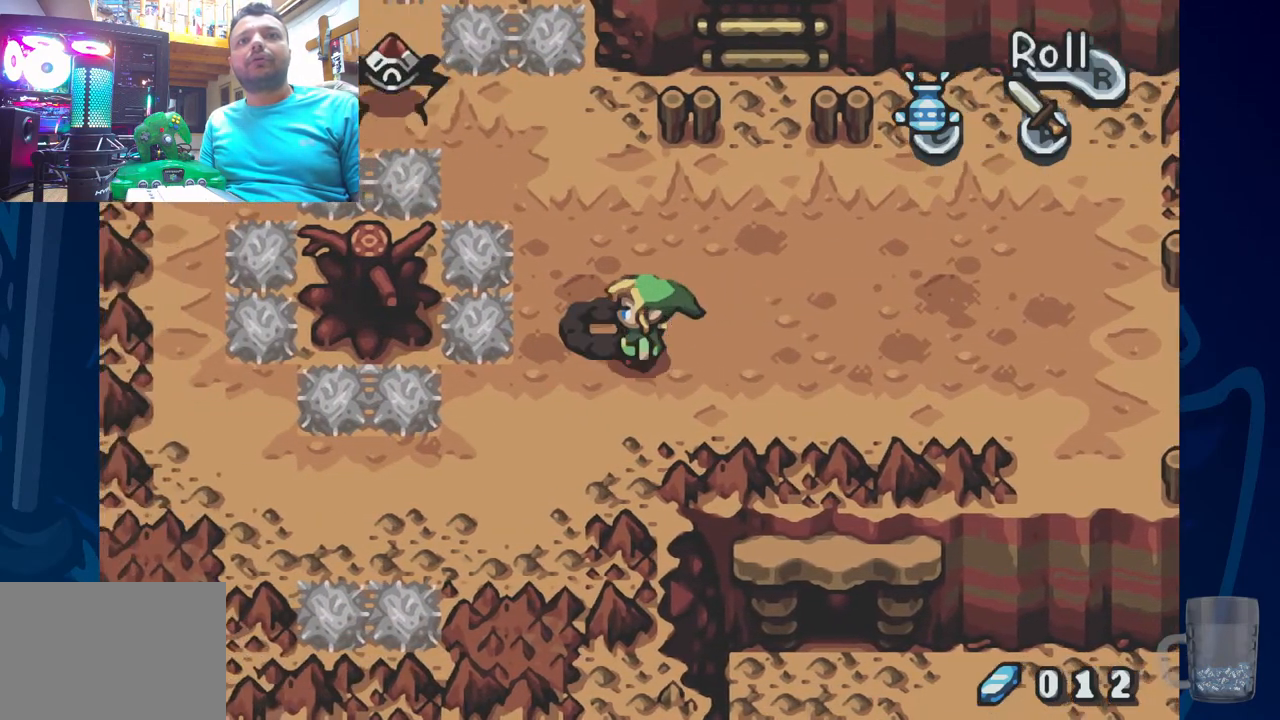
{"buttons": ["DPAD_UP", "DPAD_RIGHT"], "left_stick": "center", "right_stick": "center", "events": [[483, "DPAD_UP", "down"], [500, "DPAD_RIGHT", "down"]]}
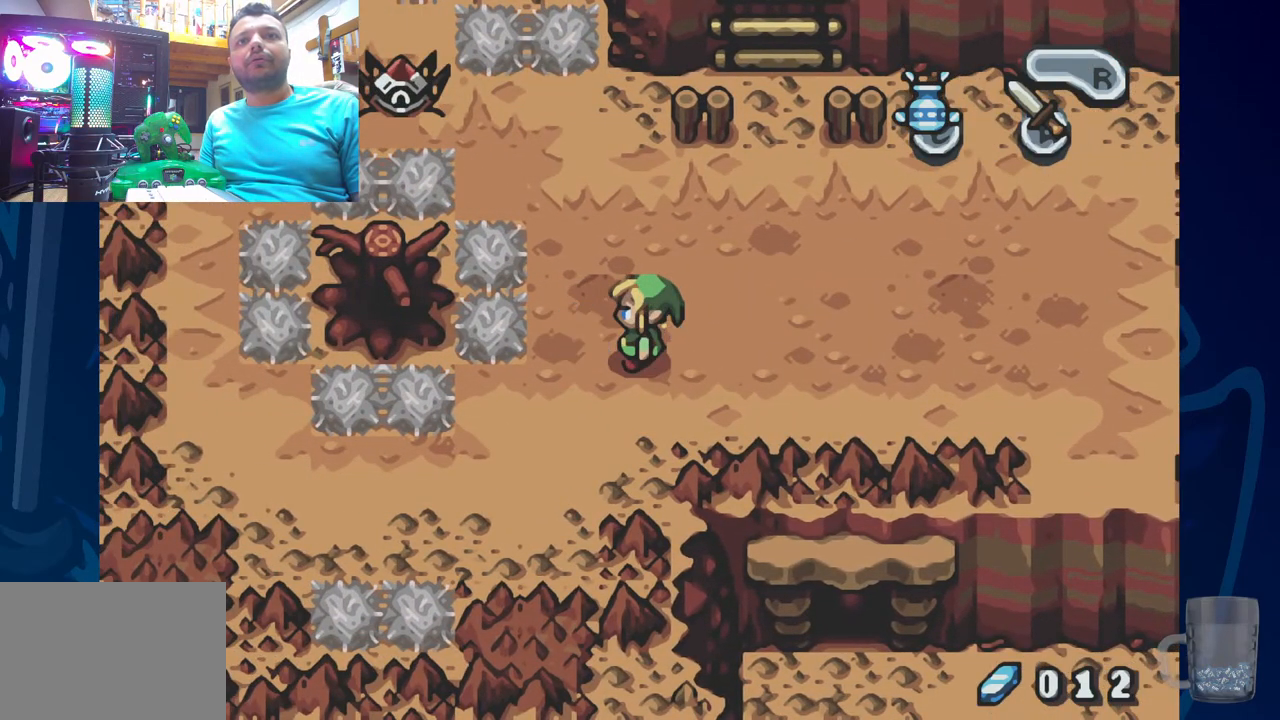
{"buttons": ["SQUARE"], "left_stick": "center", "right_stick": "center", "events": [[117, "DPAD_RIGHT", "up"], [150, "DPAD_LEFT", "down"], [200, "DPAD_UP", "up"], [267, "SQUARE", "down"], [500, "DPAD_LEFT", "up"]]}
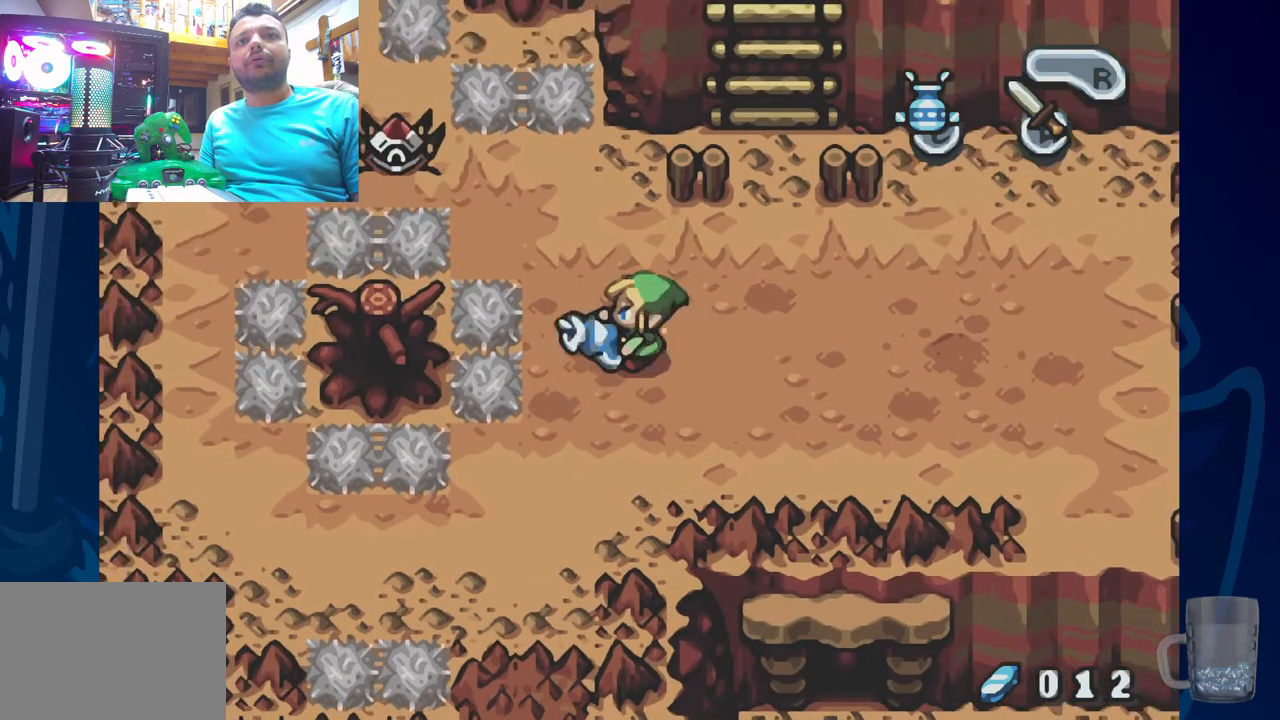
{"buttons": ["SQUARE"], "left_stick": "center", "right_stick": "center", "events": []}
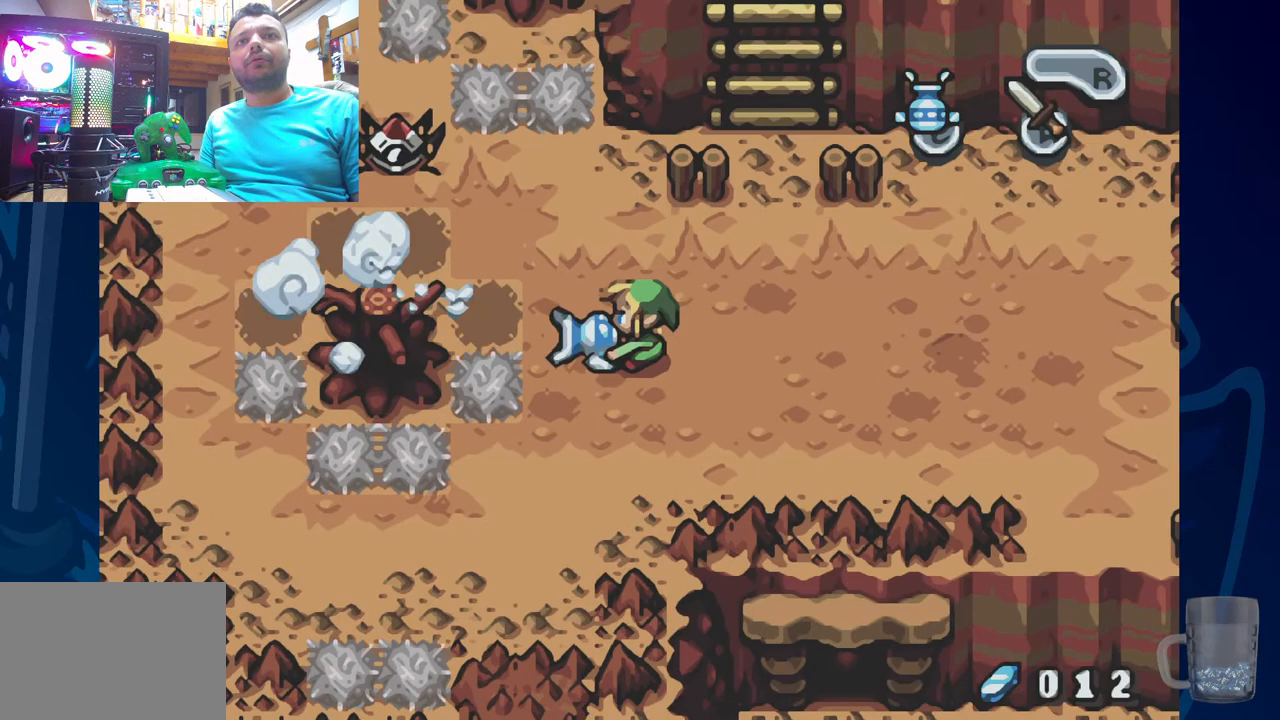
{"buttons": ["SQUARE"], "left_stick": "center", "right_stick": "center", "events": []}
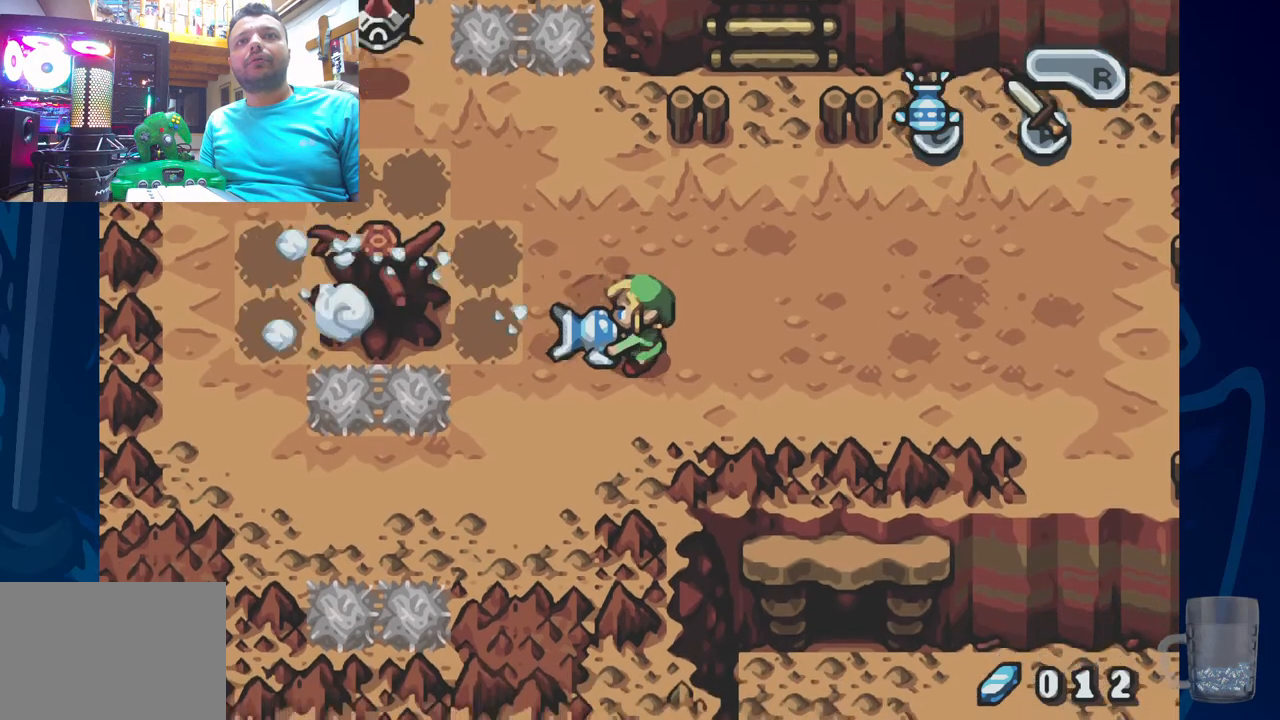
{"buttons": ["SQUARE"], "left_stick": "center", "right_stick": "center", "events": []}
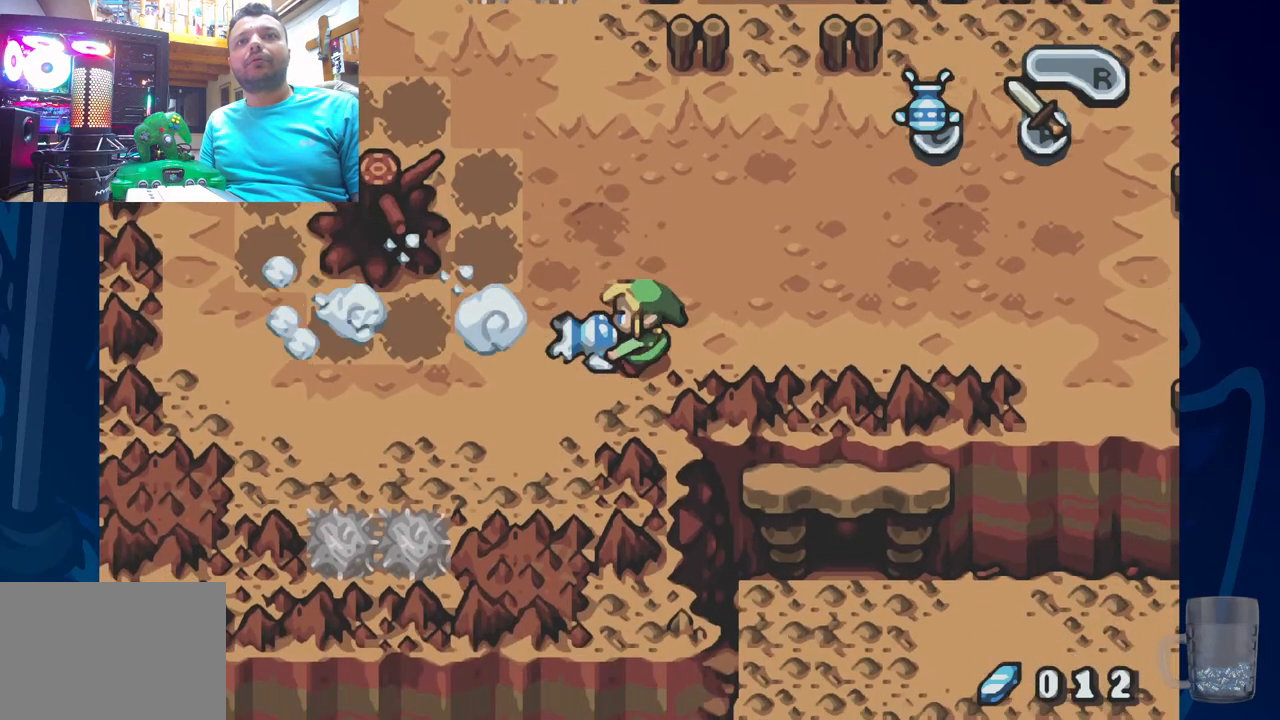
{"buttons": ["DPAD_LEFT"], "left_stick": "center", "right_stick": "center", "events": [[50, "SQUARE", "up"], [100, "DPAD_LEFT", "down"]]}
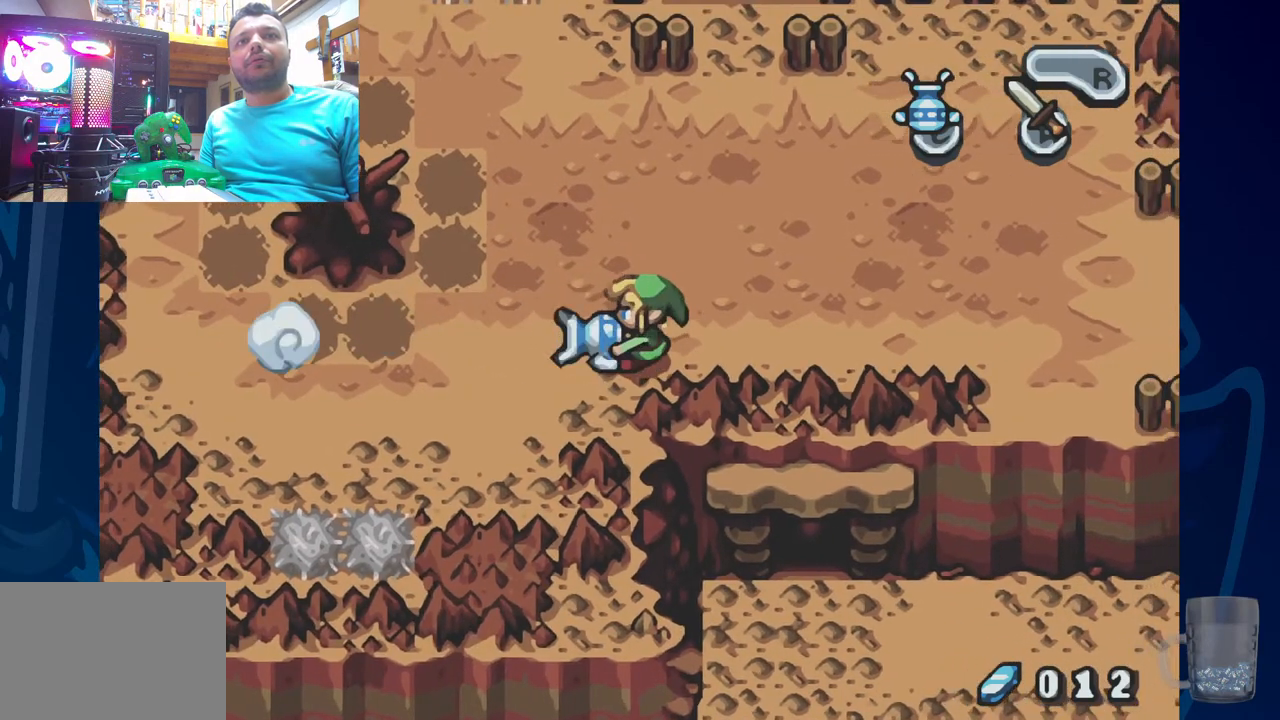
{"buttons": ["DPAD_LEFT"], "left_stick": "center", "right_stick": "center", "events": []}
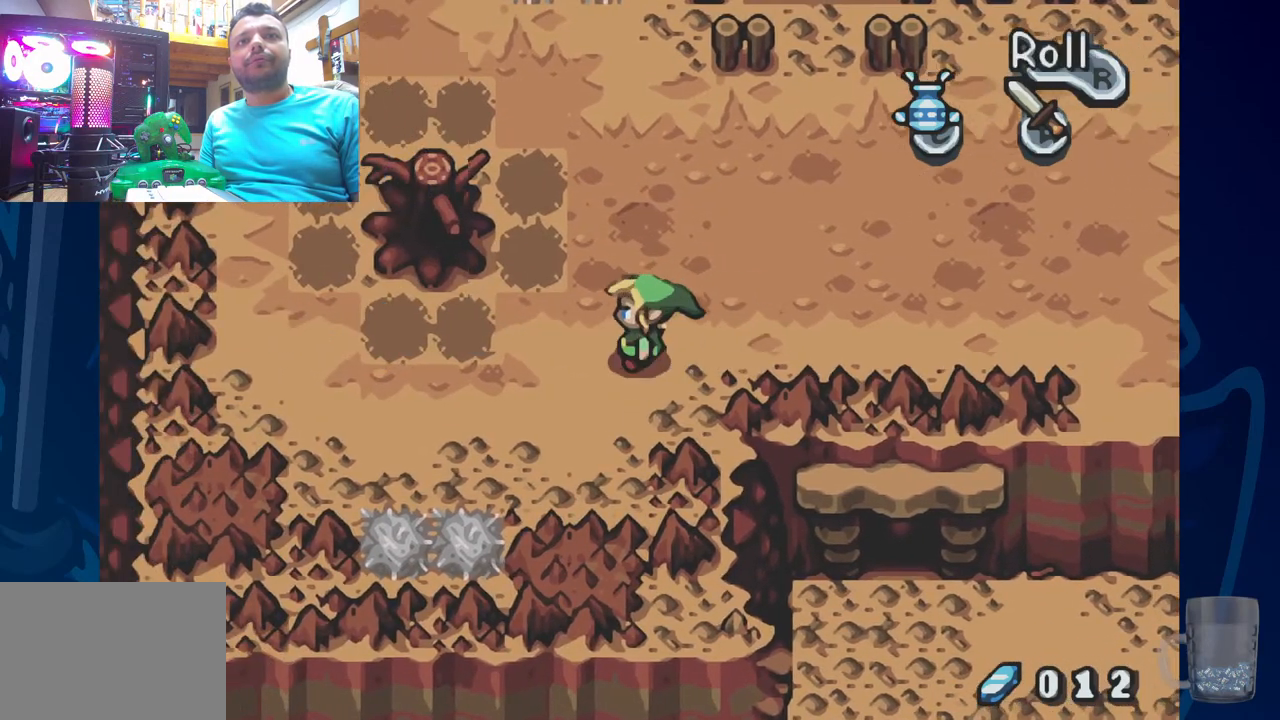
{"buttons": ["DPAD_LEFT"], "left_stick": "center", "right_stick": "center", "events": []}